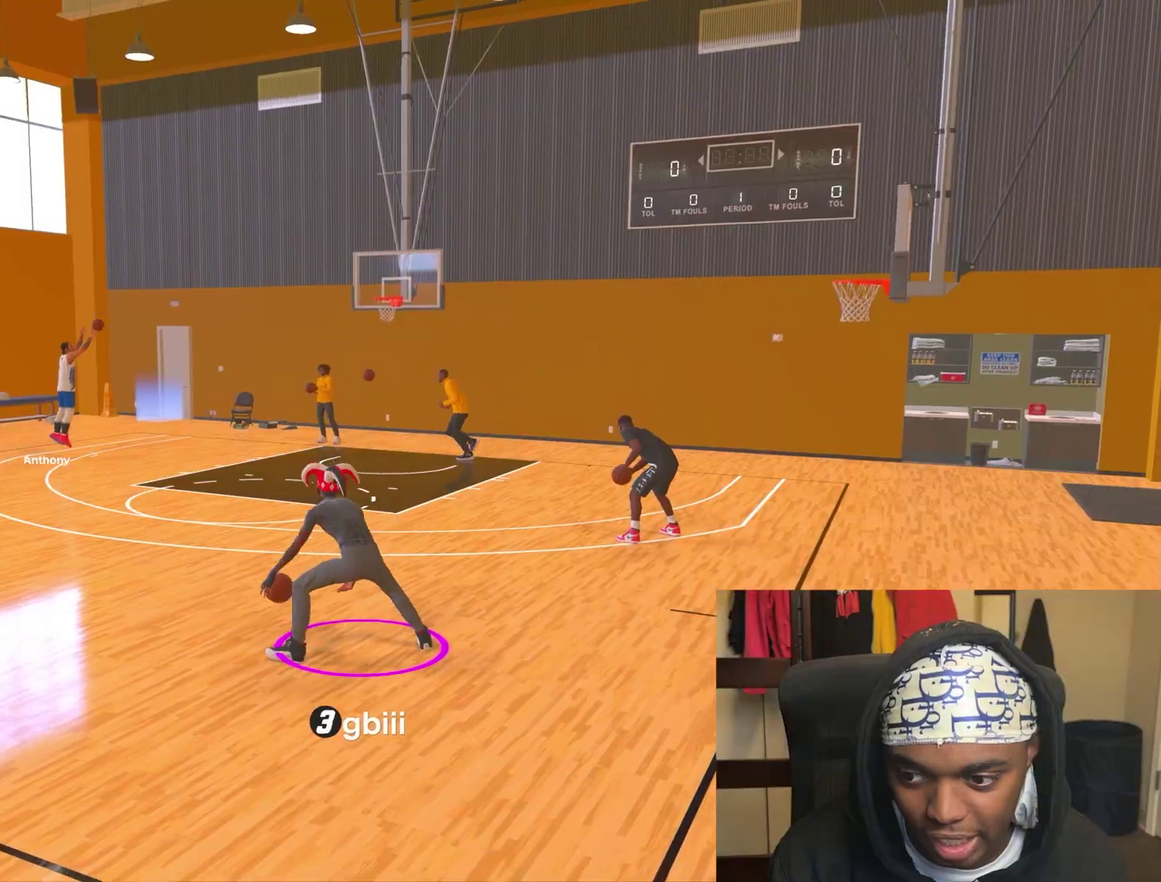
Gameplay with a controller (PlayStation layout); each line is a JSON object with the inputs held at the frame after it (dt_ms = milliseconds from this image to that frame). "events" lists button and stick changes between this image and that frame as [ms after this image, input, new state], when the widget could be followed in between. Not read: L3 R3.
{"dt_ms": 800, "buttons": ["R2"], "left_stick": "up-right", "right_stick": "center", "events": [[33, "right_stick", "center"], [167, "R2", "down"], [267, "right_stick", "left"], [333, "right_stick", "center"], [400, "left_stick", "up-left"], [567, "left_stick", "center"], [583, "right_stick", "right"], [667, "right_stick", "center"], [733, "left_stick", "up-right"]]}
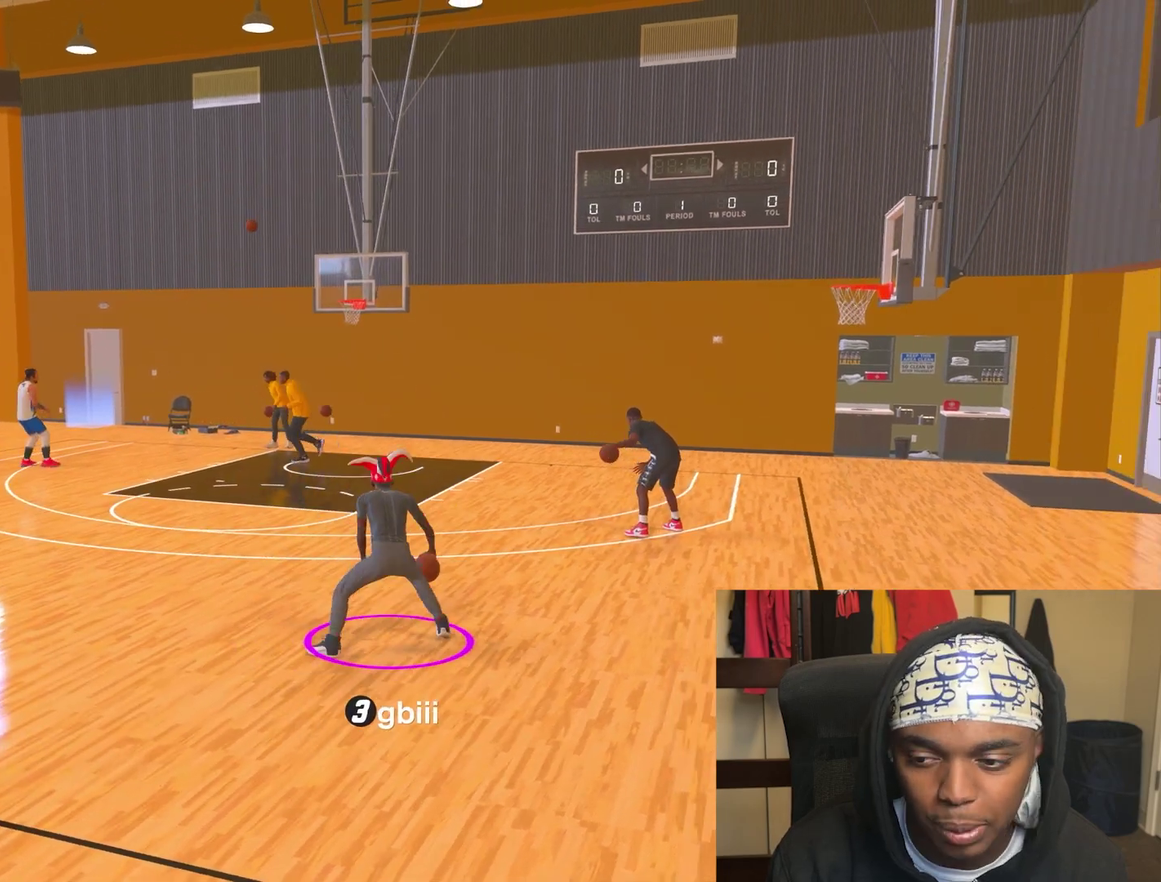
{"dt_ms": 400, "buttons": ["R2"], "left_stick": "down", "right_stick": "center", "events": [[83, "right_stick", "left"], [100, "left_stick", "center"], [183, "right_stick", "center"], [233, "left_stick", "down"]]}
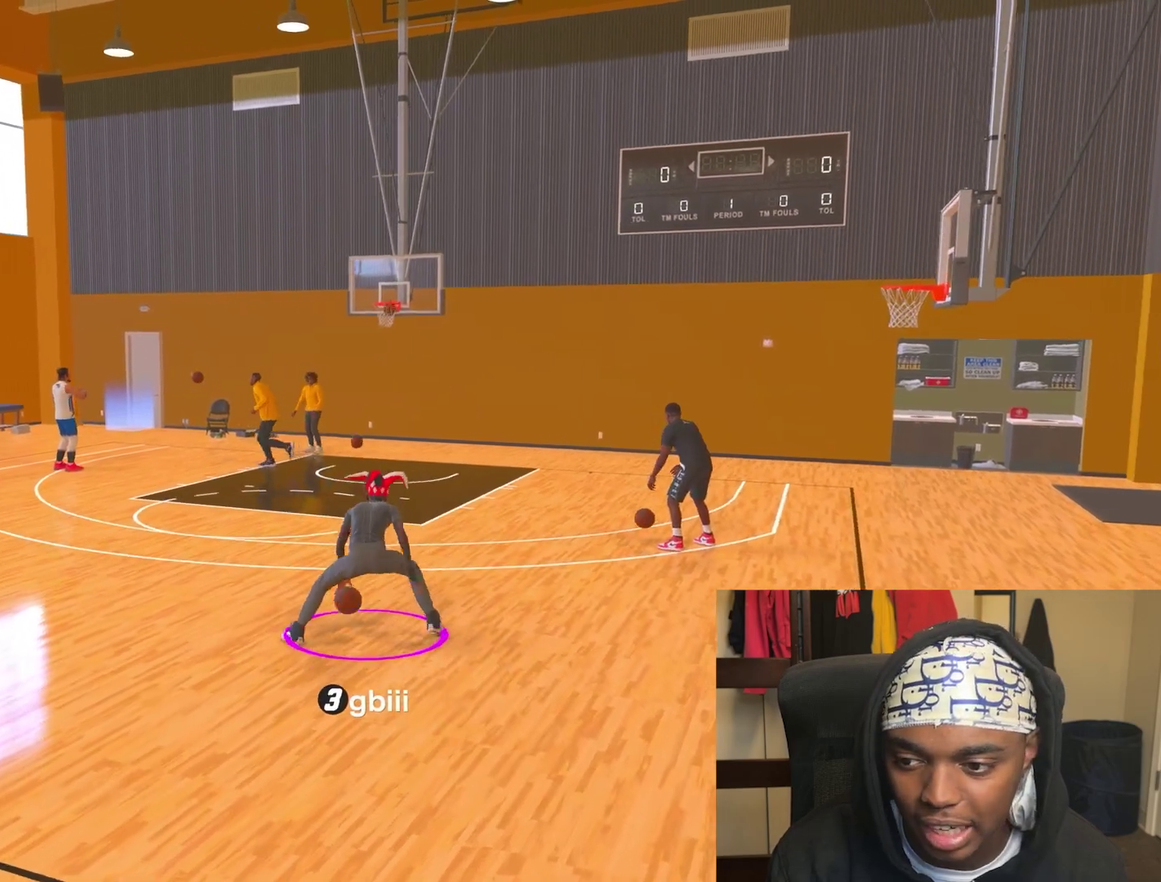
{"dt_ms": 400, "buttons": ["R2"], "left_stick": "left", "right_stick": "center", "events": [[83, "left_stick", "center"], [267, "left_stick", "up-left"], [333, "left_stick", "left"]]}
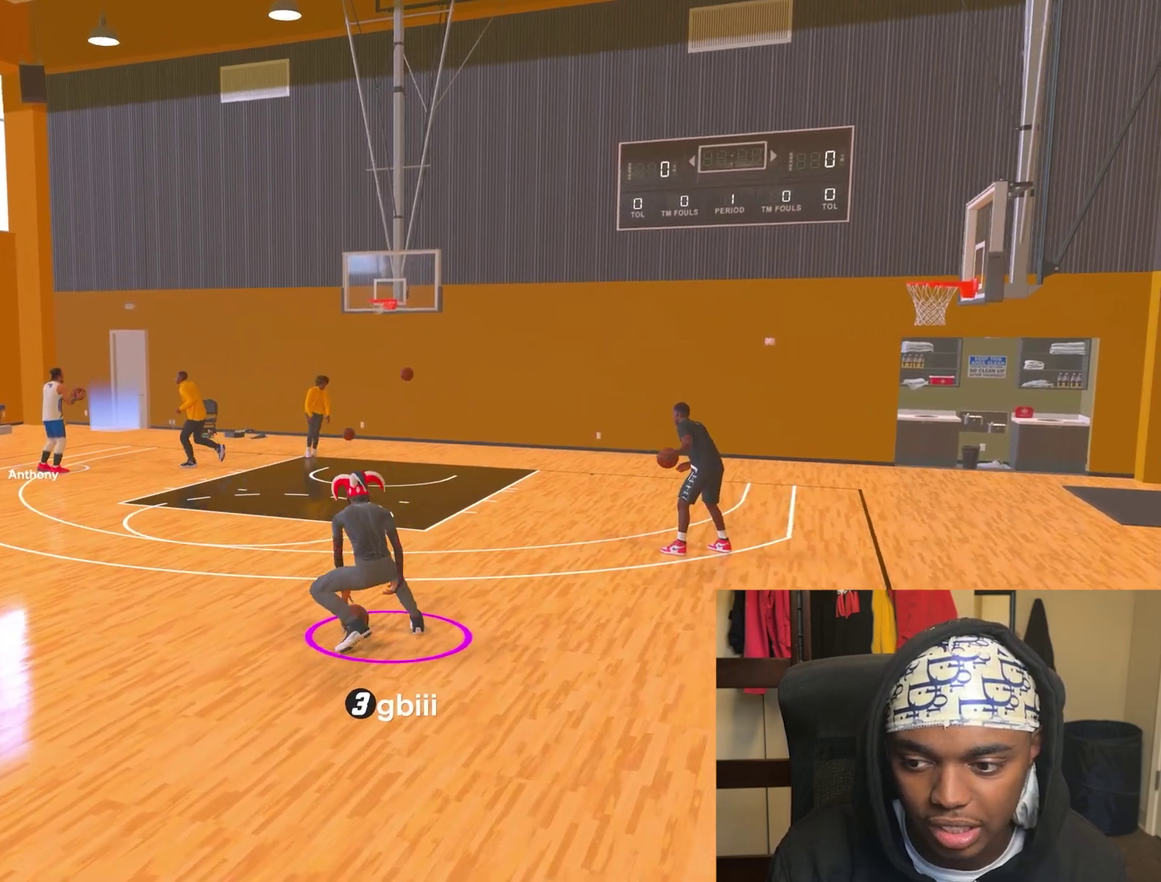
{"dt_ms": 800, "buttons": [], "left_stick": "center", "right_stick": "center", "events": [[250, "left_stick", "down-left"], [433, "left_stick", "center"], [567, "R2", "up"]]}
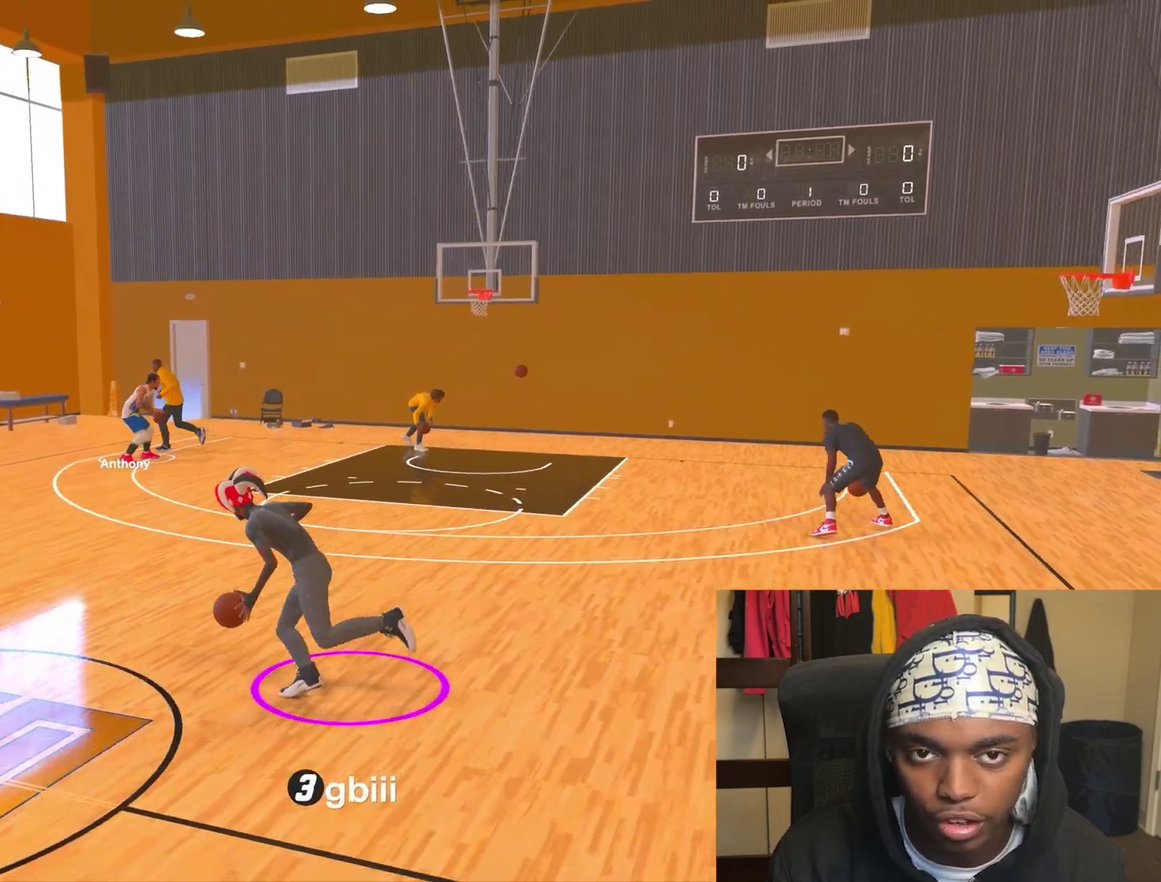
{"dt_ms": 300, "buttons": [], "left_stick": "center", "right_stick": "center", "events": []}
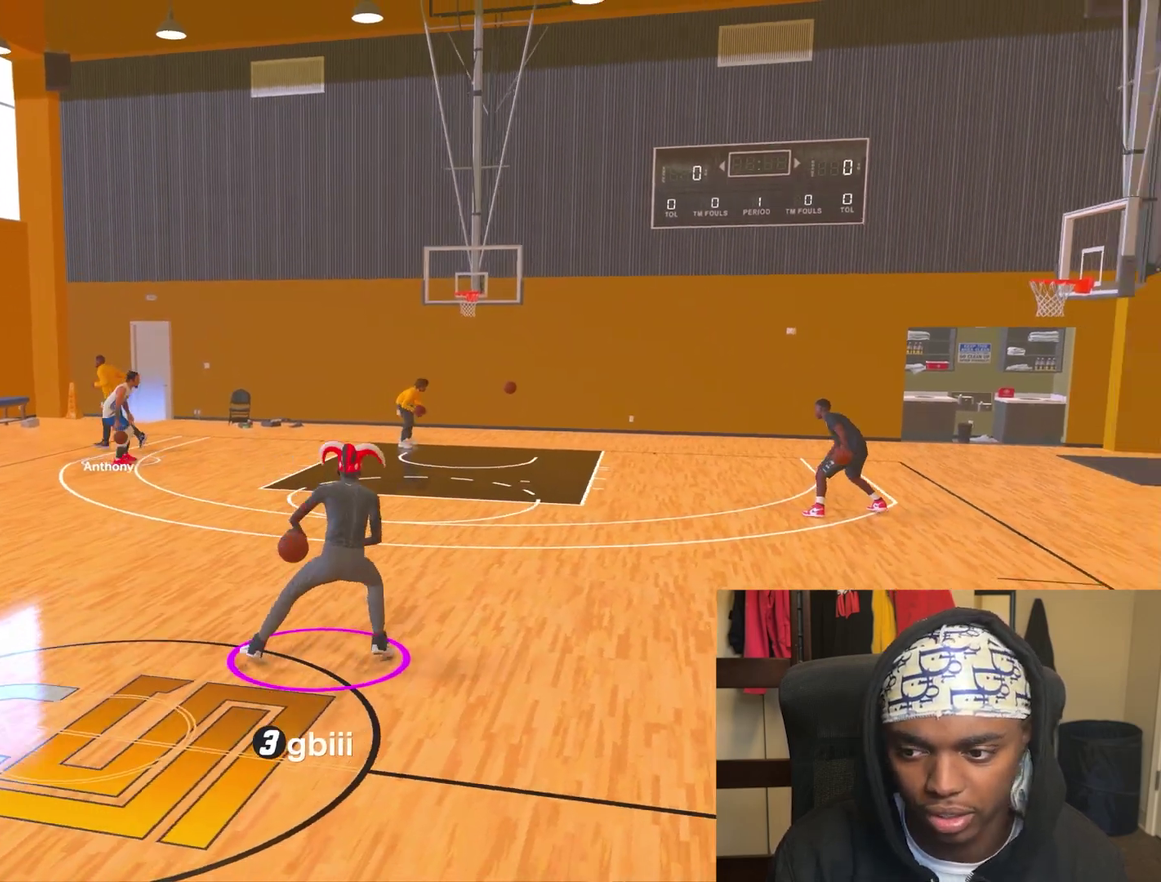
{"dt_ms": 500, "buttons": [], "left_stick": "center", "right_stick": "center", "events": []}
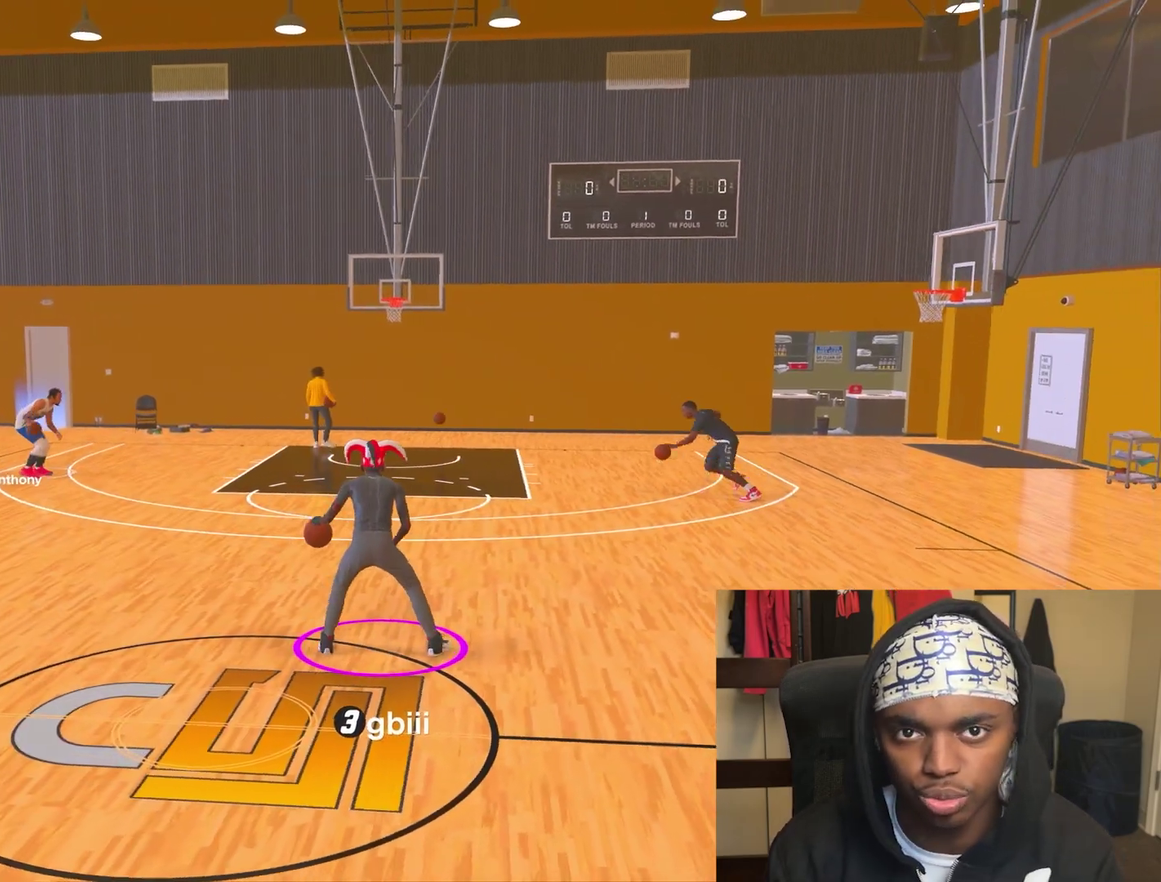
{"dt_ms": 500, "buttons": ["R2"], "left_stick": "center", "right_stick": "center", "events": [[500, "R2", "down"]]}
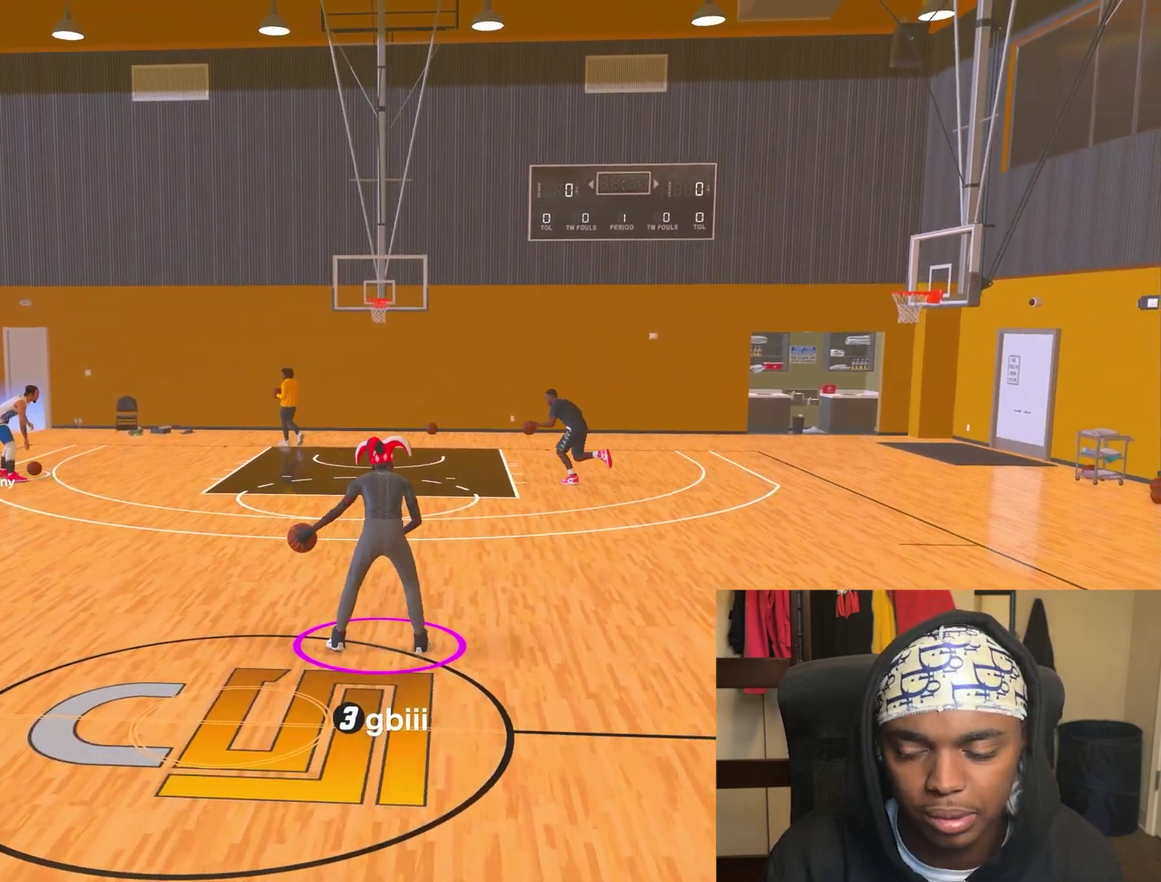
{"dt_ms": 300, "buttons": ["R2"], "left_stick": "down-right", "right_stick": "center", "events": [[117, "right_stick", "up-right"], [183, "right_stick", "center"], [250, "left_stick", "down-right"]]}
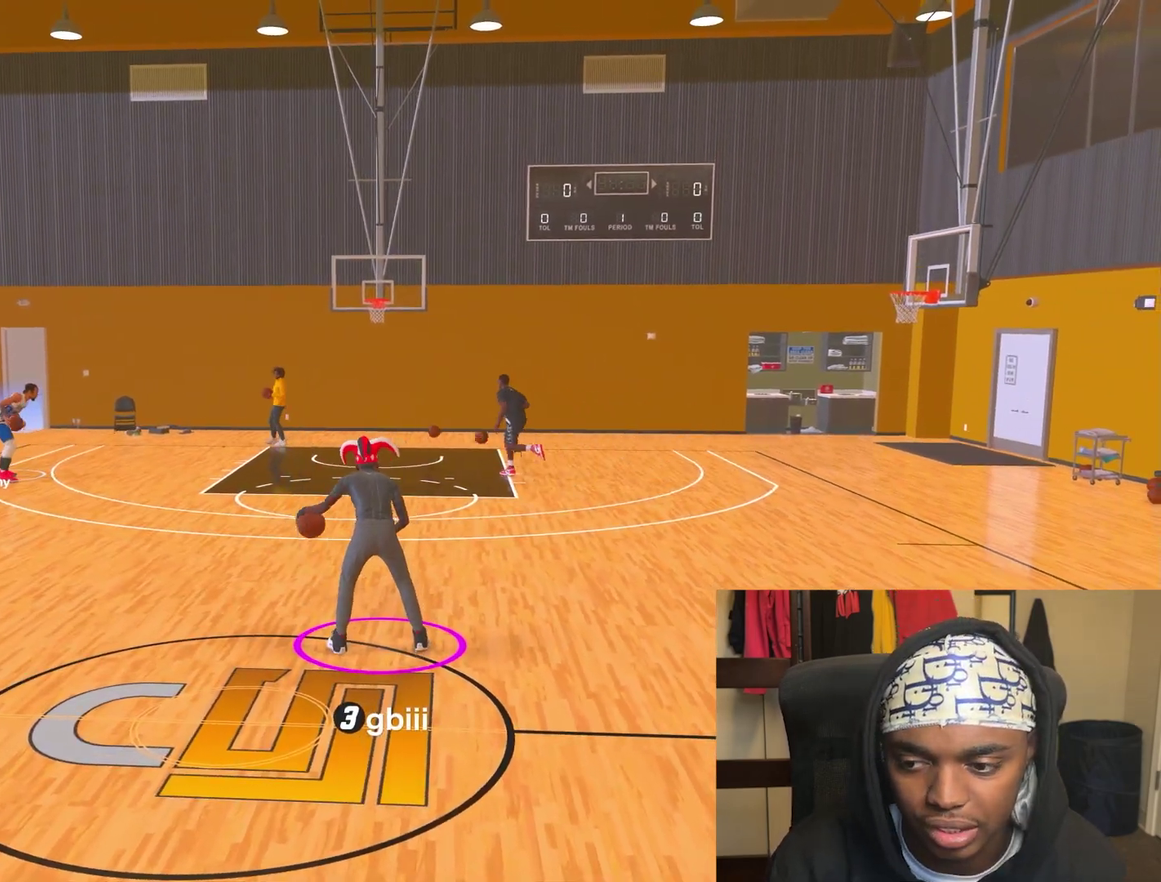
{"dt_ms": 800, "buttons": ["R2"], "left_stick": "up-right", "right_stick": "center", "events": [[83, "left_stick", "up-right"]]}
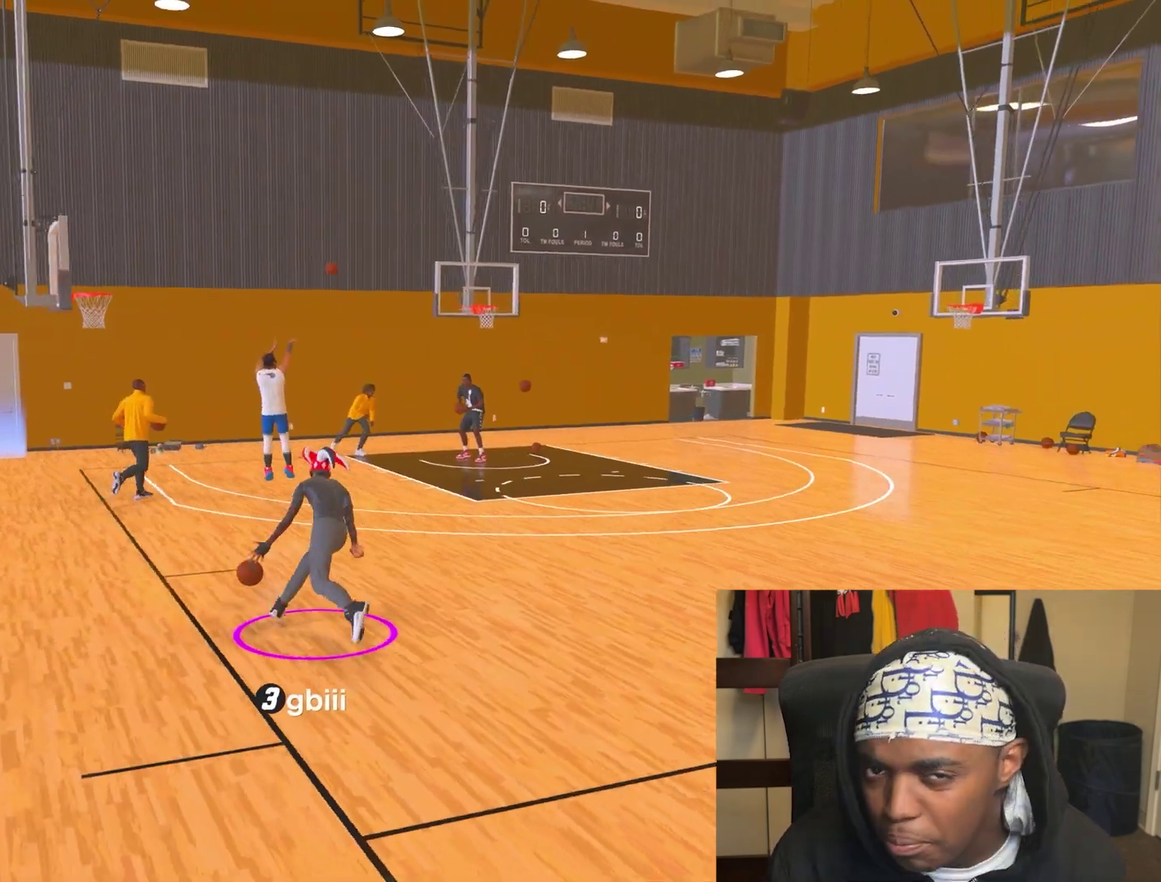
{"dt_ms": 400, "buttons": ["R2"], "left_stick": "up-right", "right_stick": "center", "events": []}
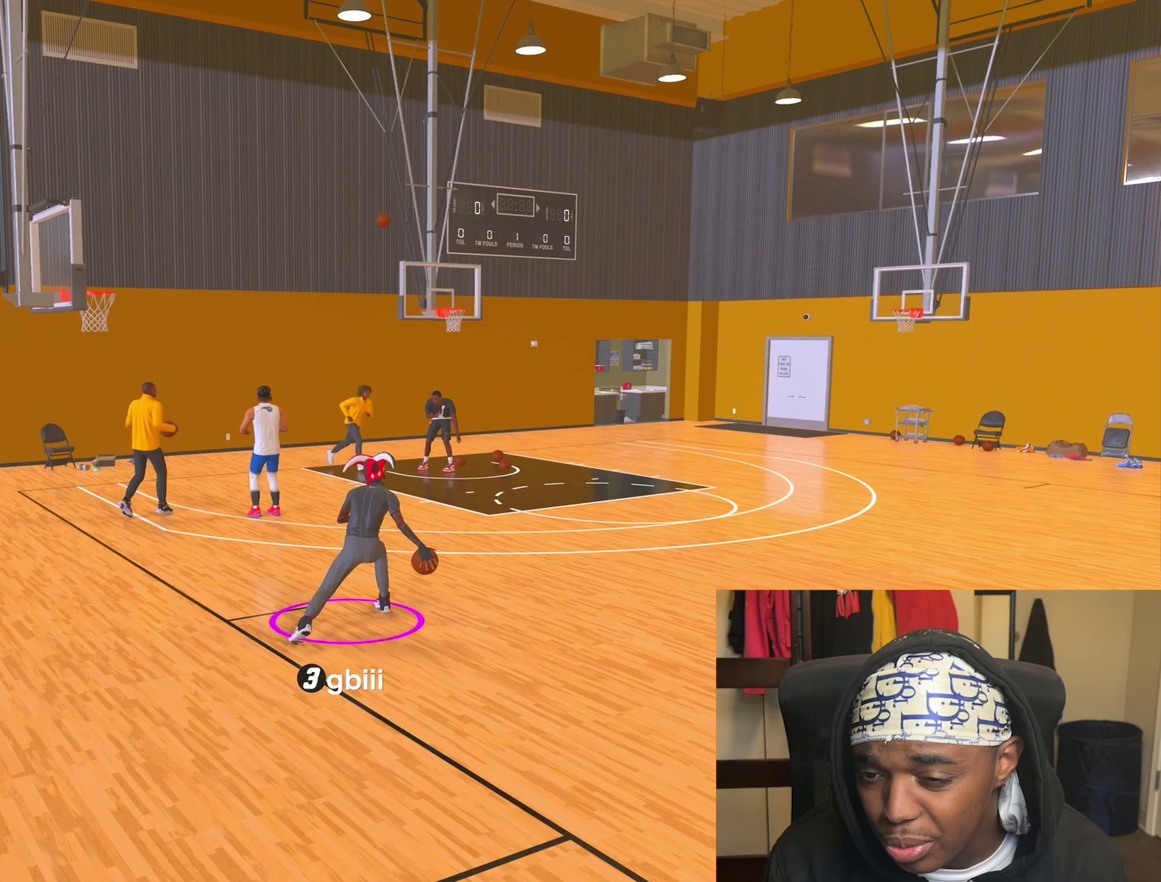
{"dt_ms": 400, "buttons": ["R2"], "left_stick": "right", "right_stick": "center", "events": [[400, "left_stick", "right"]]}
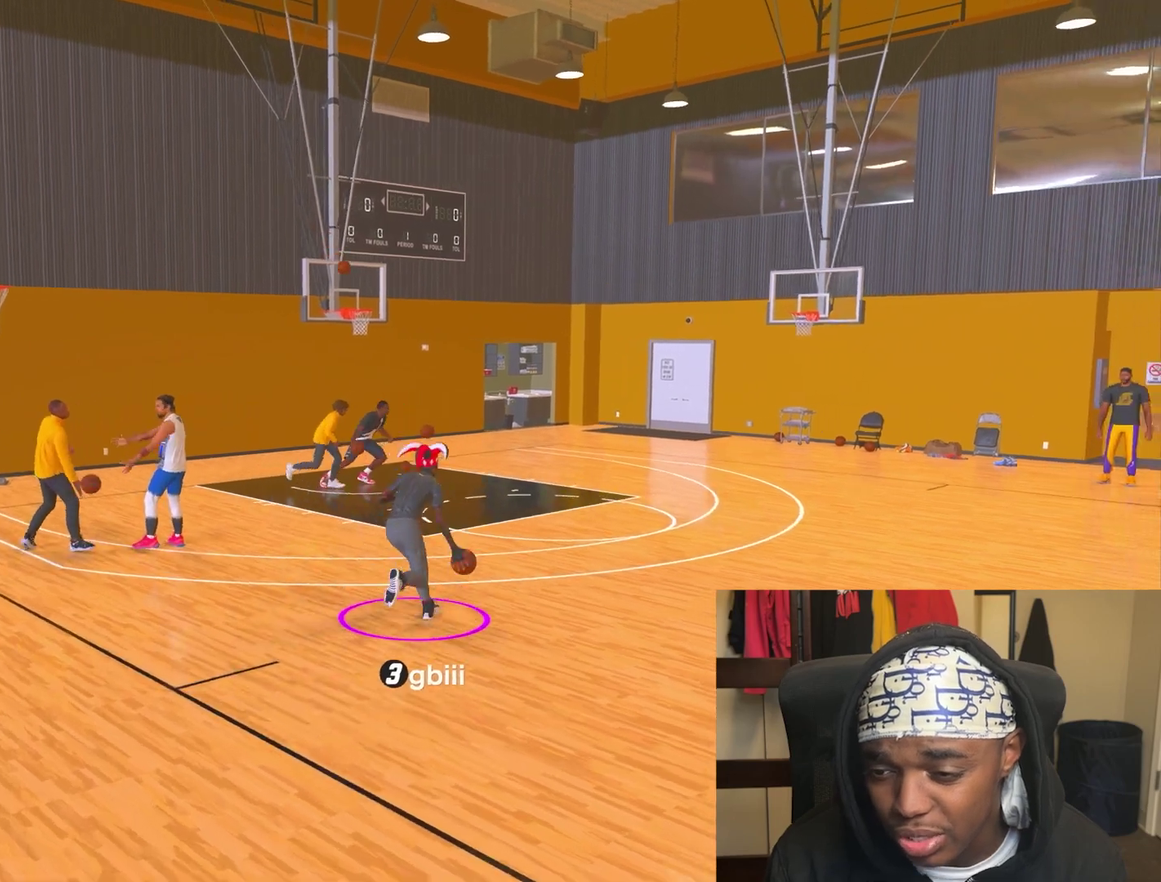
{"dt_ms": 700, "buttons": ["R2"], "left_stick": "down", "right_stick": "center", "events": [[33, "left_stick", "center"], [383, "right_stick", "up-left"], [483, "right_stick", "center"], [517, "left_stick", "down"]]}
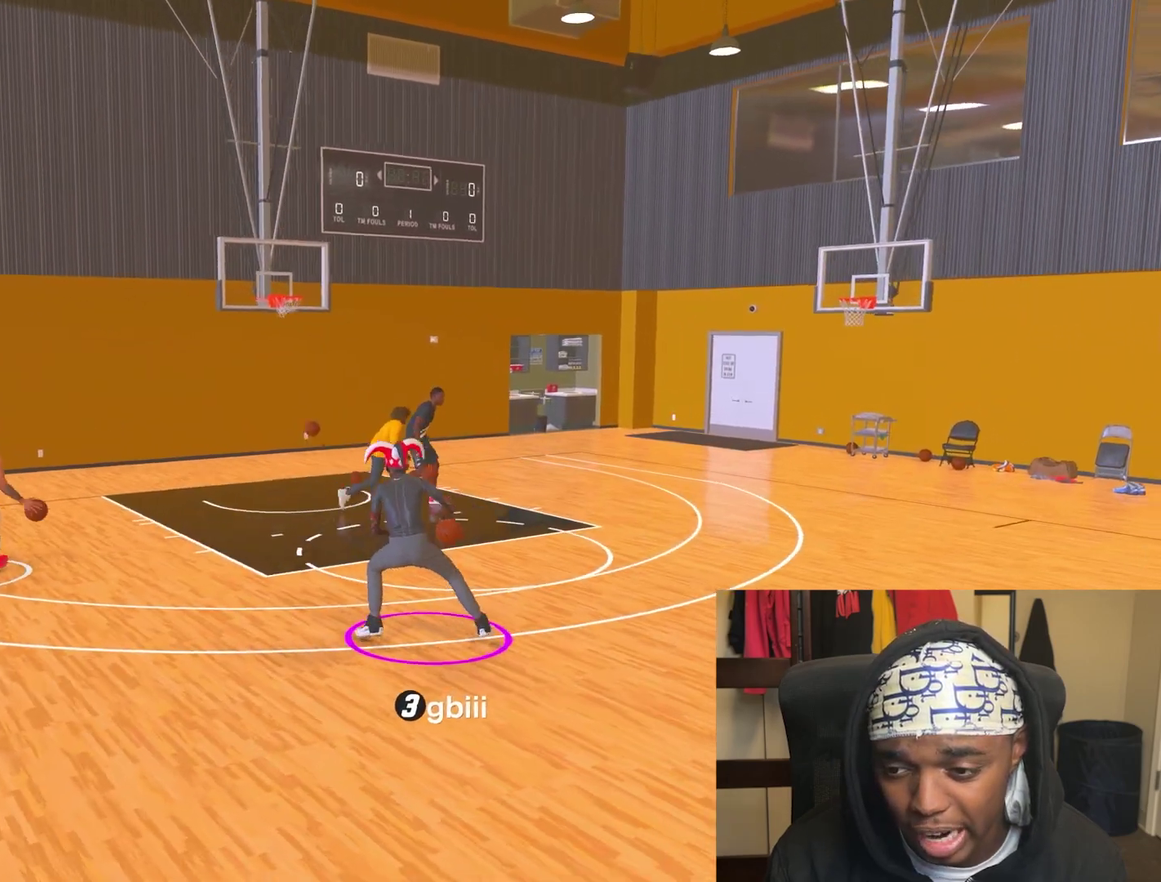
{"dt_ms": 400, "buttons": ["R2"], "left_stick": "center", "right_stick": "center", "events": [[117, "left_stick", "center"]]}
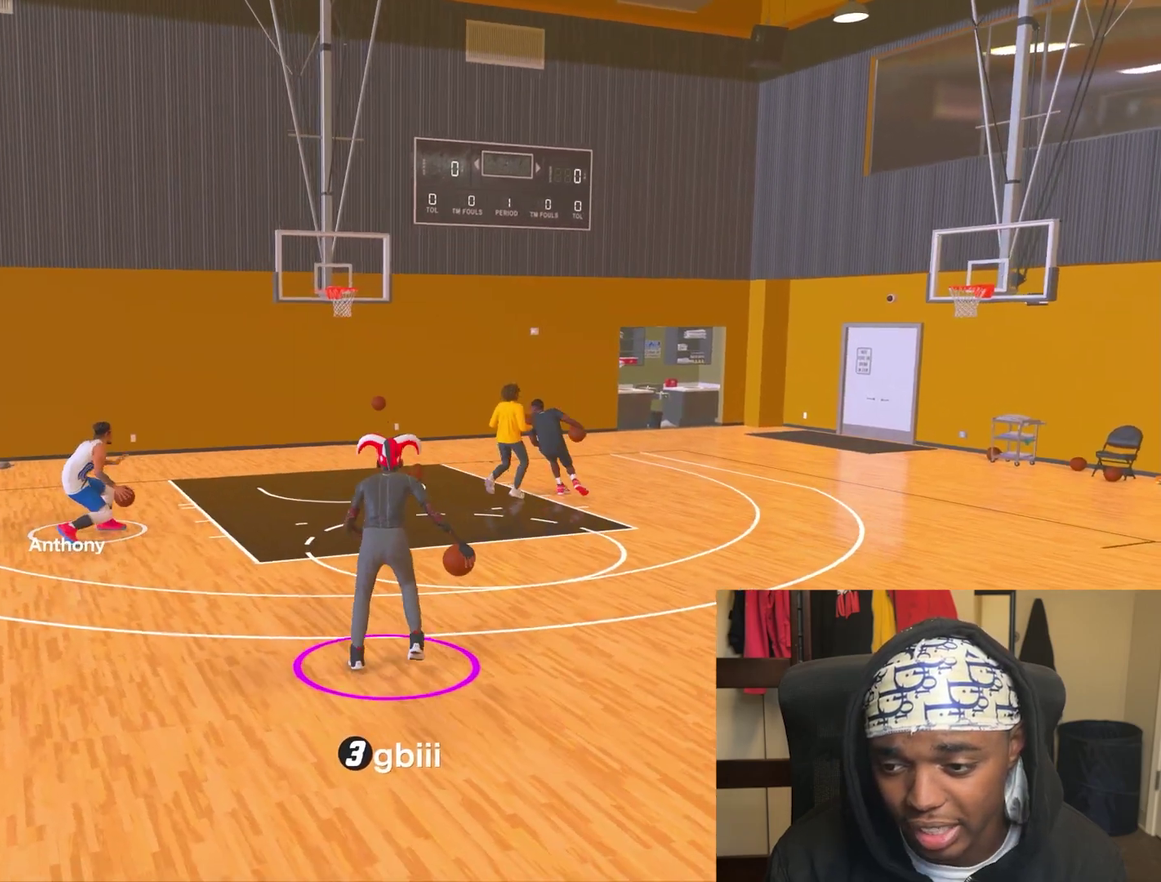
{"dt_ms": 400, "buttons": [], "left_stick": "center", "right_stick": "center", "events": [[200, "R2", "up"]]}
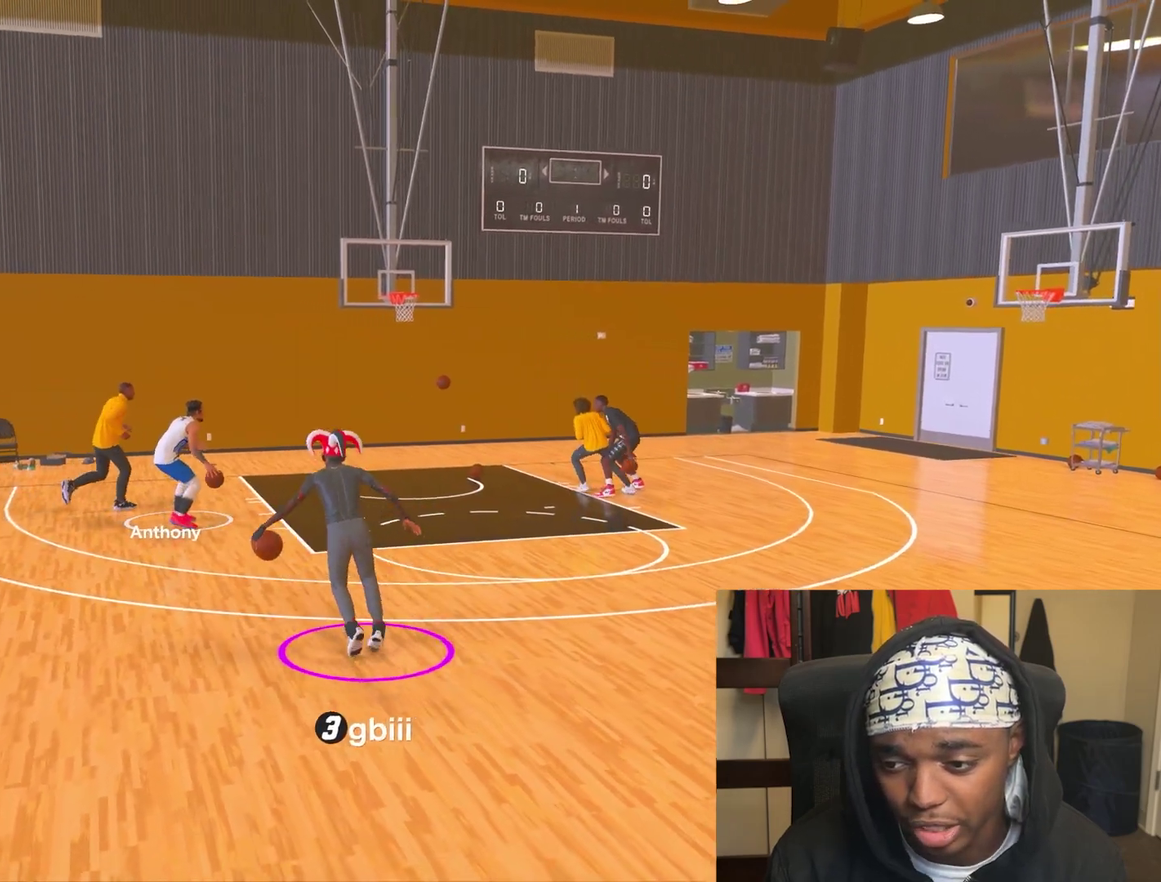
{"dt_ms": 800, "buttons": ["R2"], "left_stick": "down-right", "right_stick": "center", "events": [[233, "R2", "down"], [300, "right_stick", "up-right"], [383, "right_stick", "center"], [450, "left_stick", "down-right"]]}
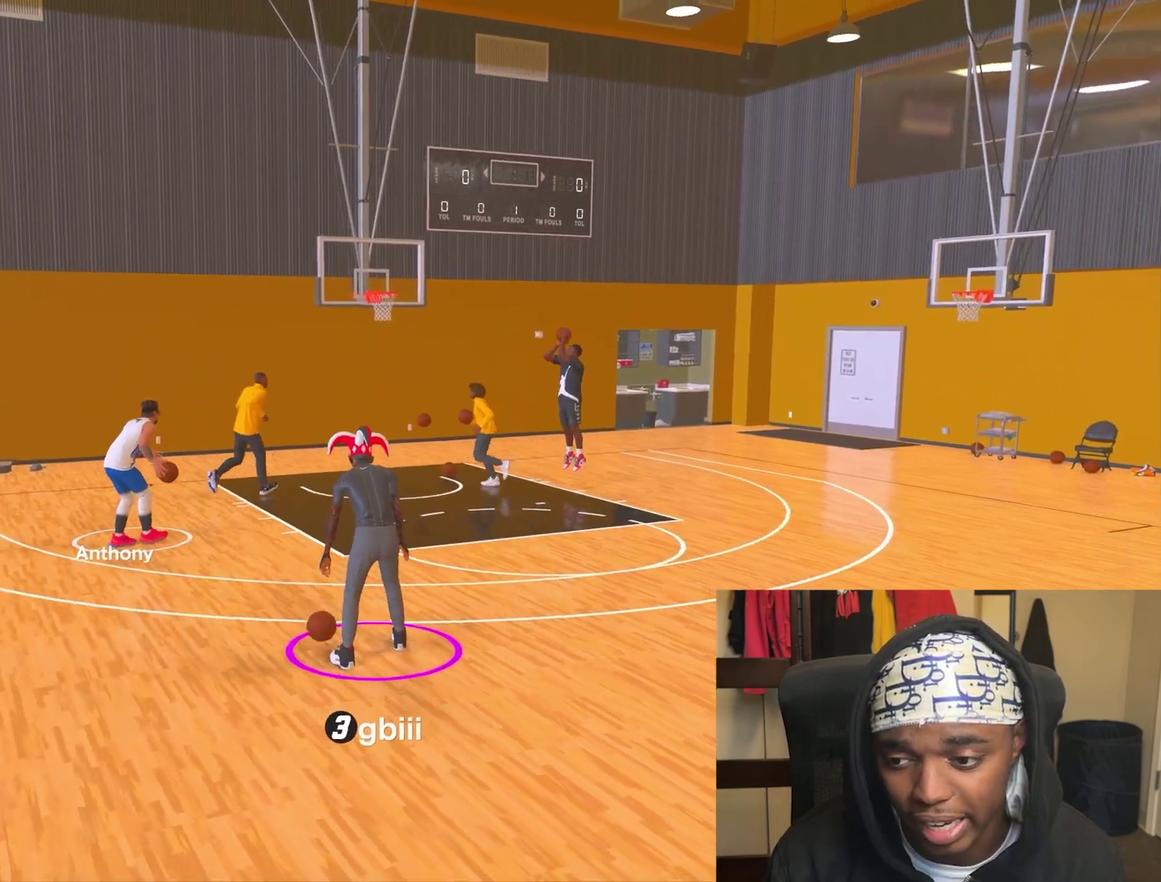
{"dt_ms": 300, "buttons": ["R2"], "left_stick": "center", "right_stick": "center", "events": [[17, "left_stick", "center"]]}
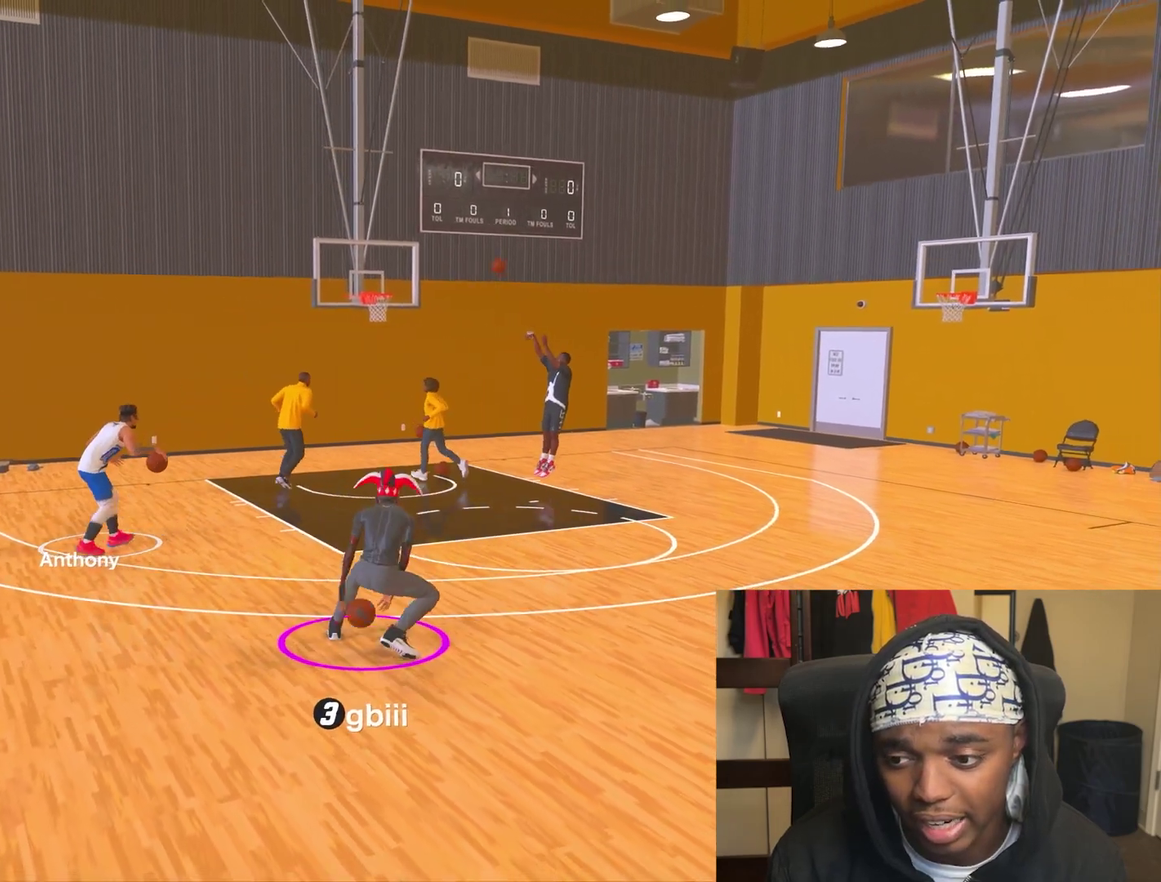
{"dt_ms": 400, "buttons": ["R2"], "left_stick": "center", "right_stick": "center", "events": [[83, "R2", "up"], [183, "R2", "down"]]}
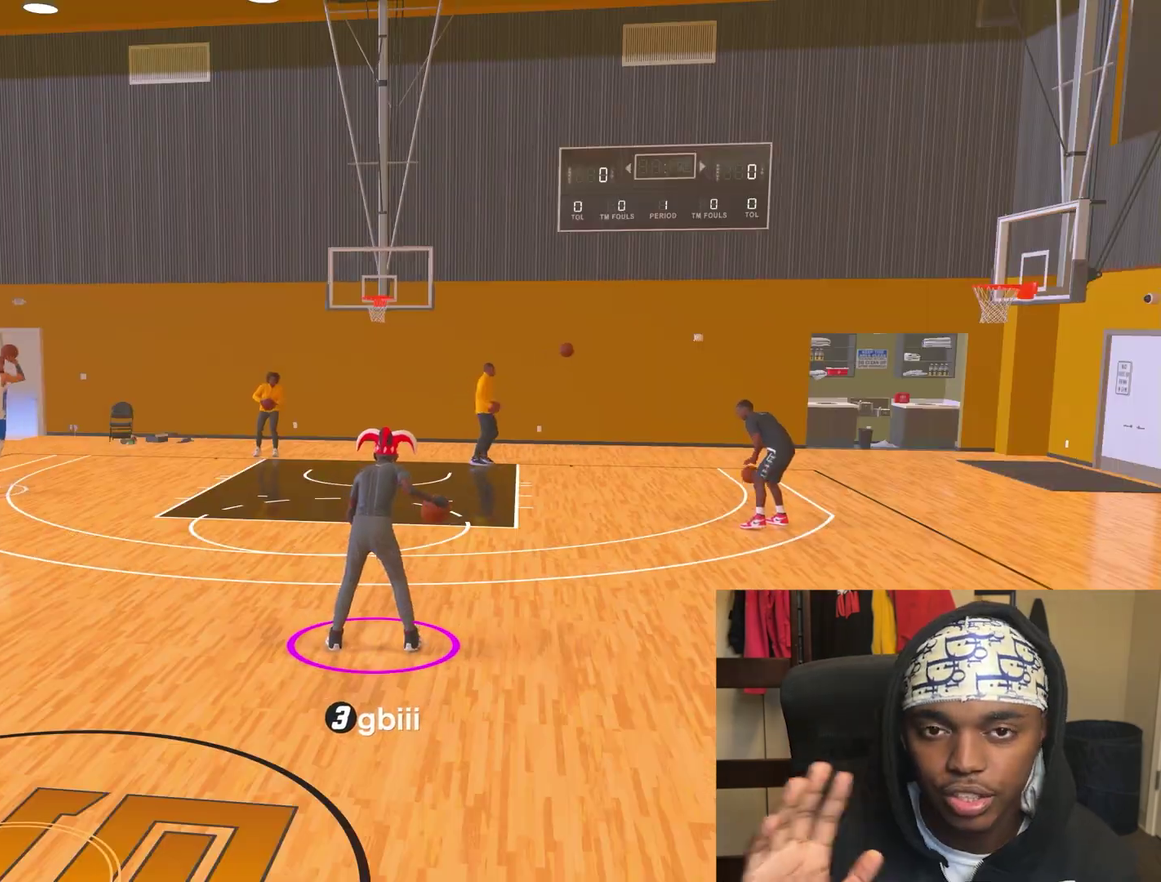
{"dt_ms": 600, "buttons": ["R2"], "left_stick": "center", "right_stick": "center", "events": []}
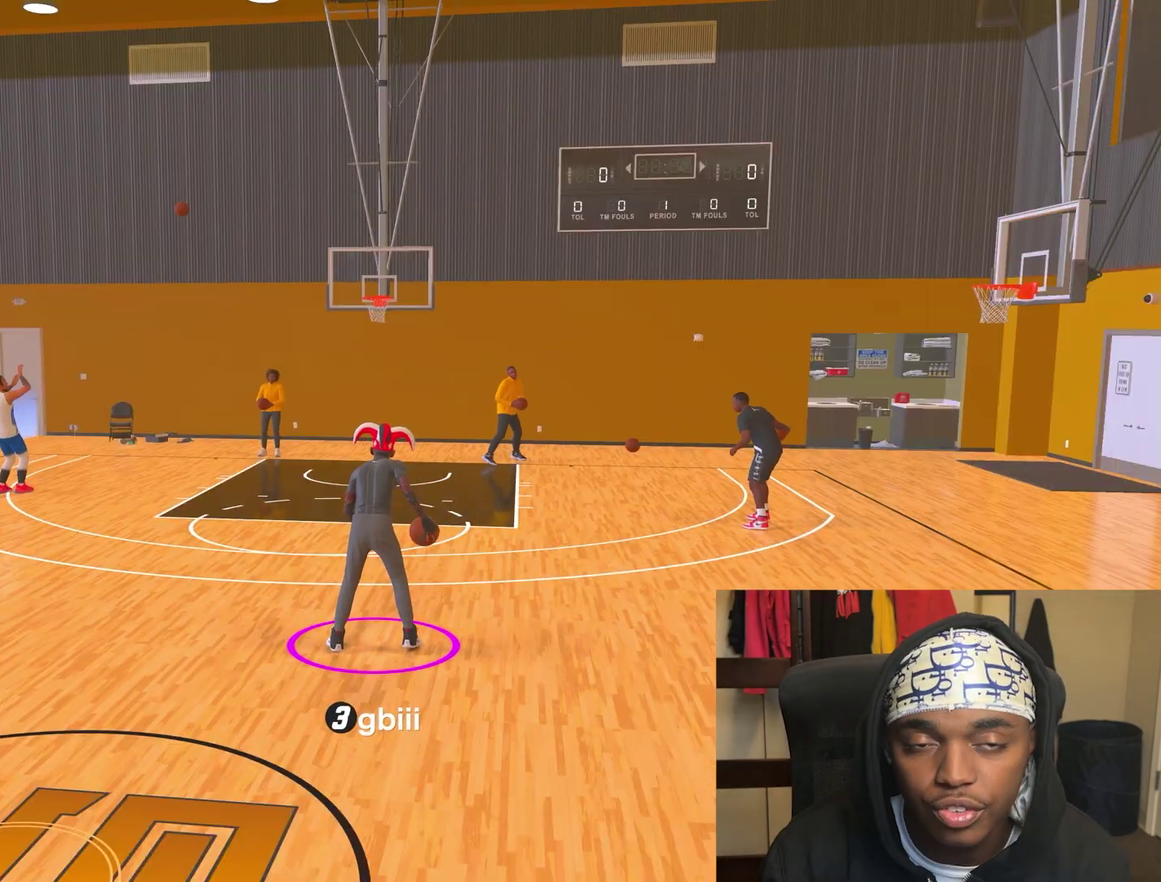
{"dt_ms": 500, "buttons": ["R2"], "left_stick": "center", "right_stick": "center", "events": []}
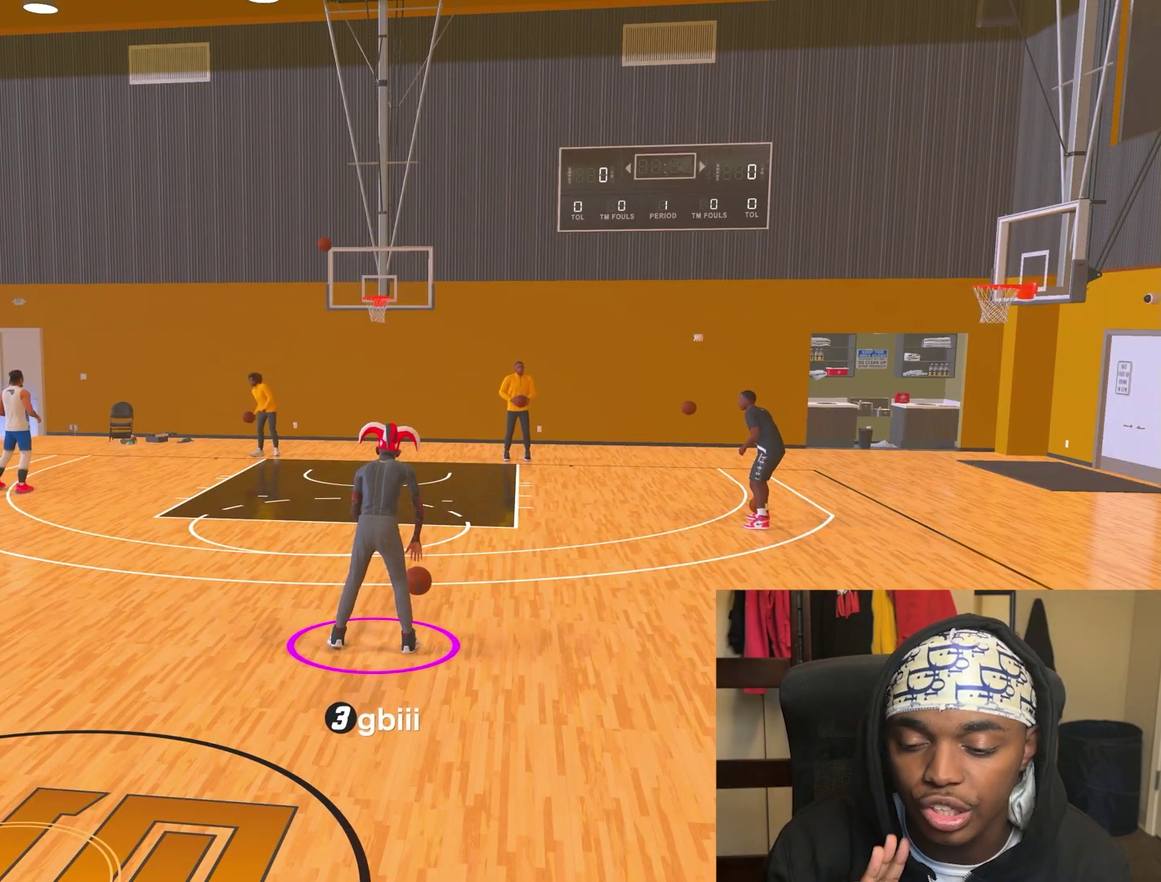
{"dt_ms": 500, "buttons": ["R2"], "left_stick": "center", "right_stick": "center", "events": []}
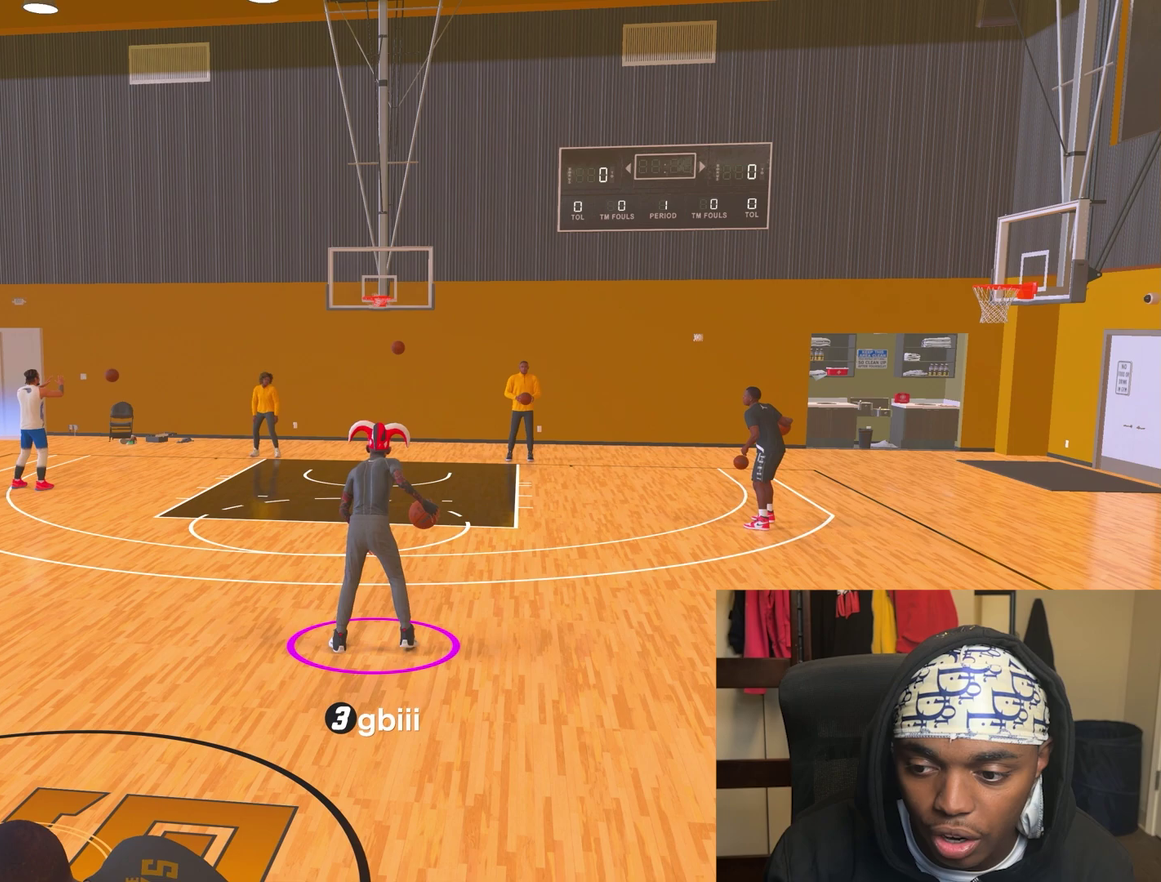
{"dt_ms": 500, "buttons": ["R2"], "left_stick": "center", "right_stick": "center", "events": []}
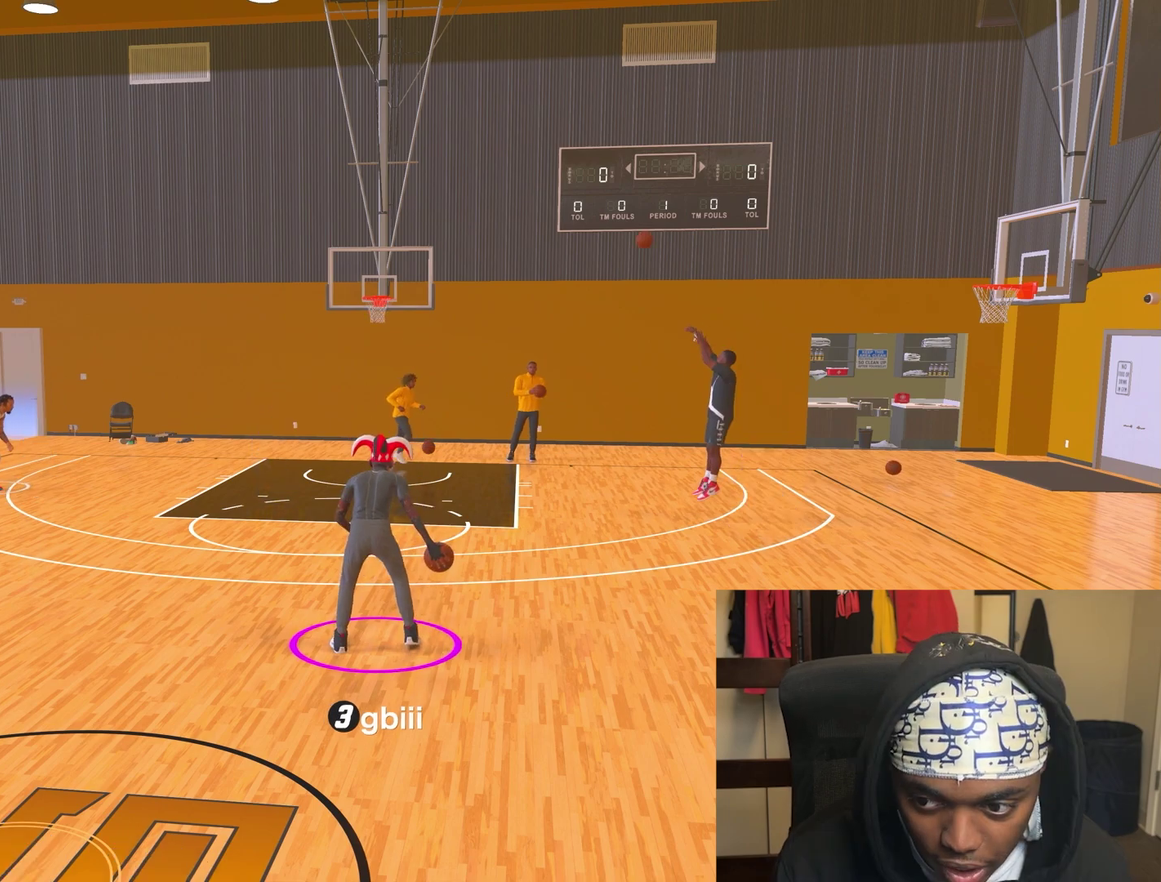
{"dt_ms": 500, "buttons": ["R2"], "left_stick": "center", "right_stick": "center", "events": []}
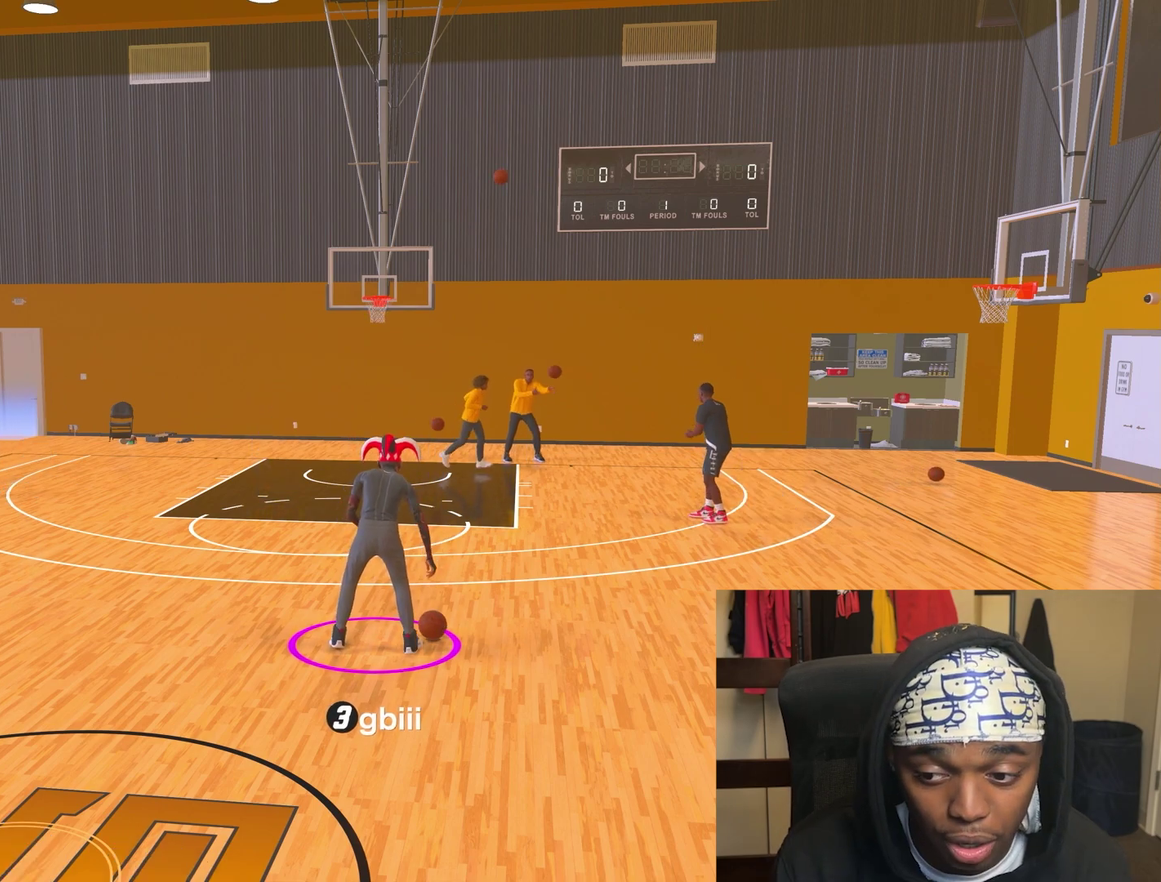
{"dt_ms": 500, "buttons": ["R2"], "left_stick": "center", "right_stick": "center", "events": []}
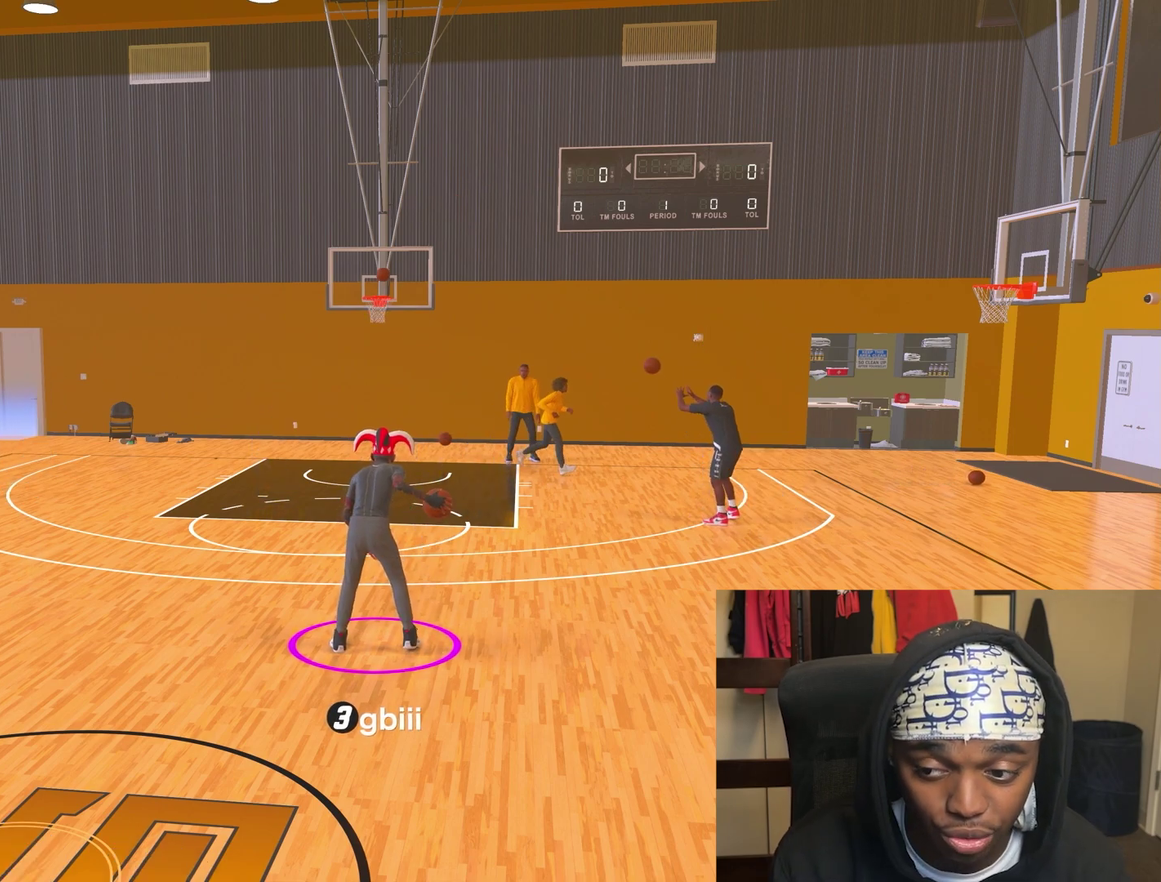
{"dt_ms": 500, "buttons": ["R2"], "left_stick": "center", "right_stick": "center", "events": []}
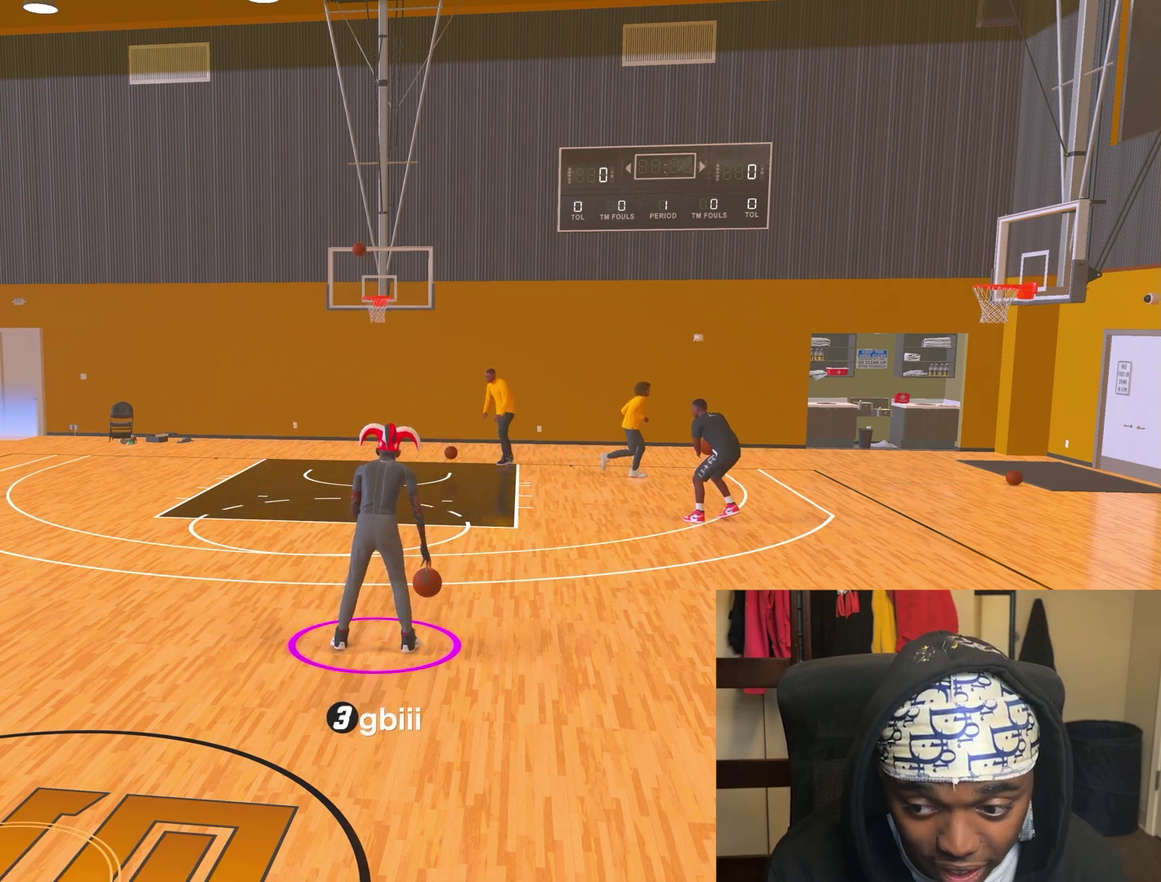
{"dt_ms": 500, "buttons": ["R2"], "left_stick": "center", "right_stick": "center", "events": []}
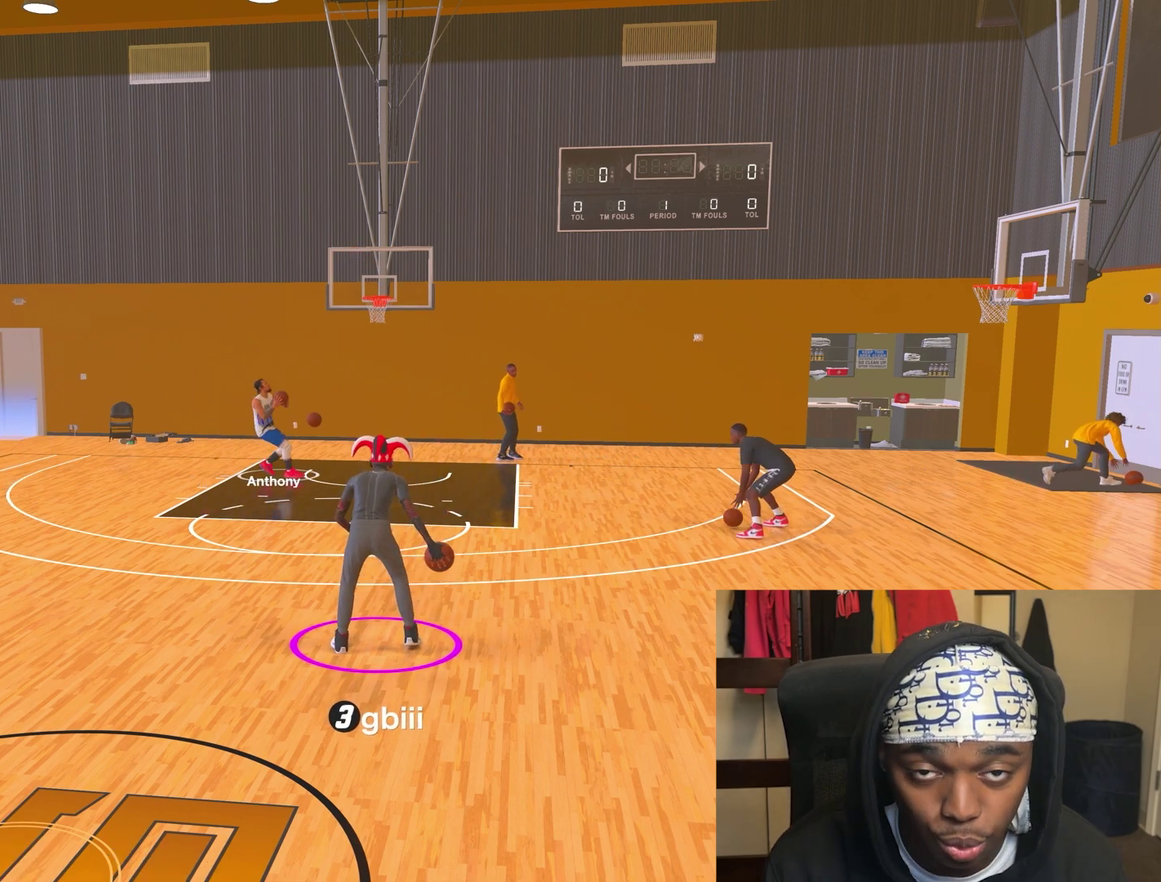
{"dt_ms": 500, "buttons": ["R2"], "left_stick": "center", "right_stick": "center", "events": []}
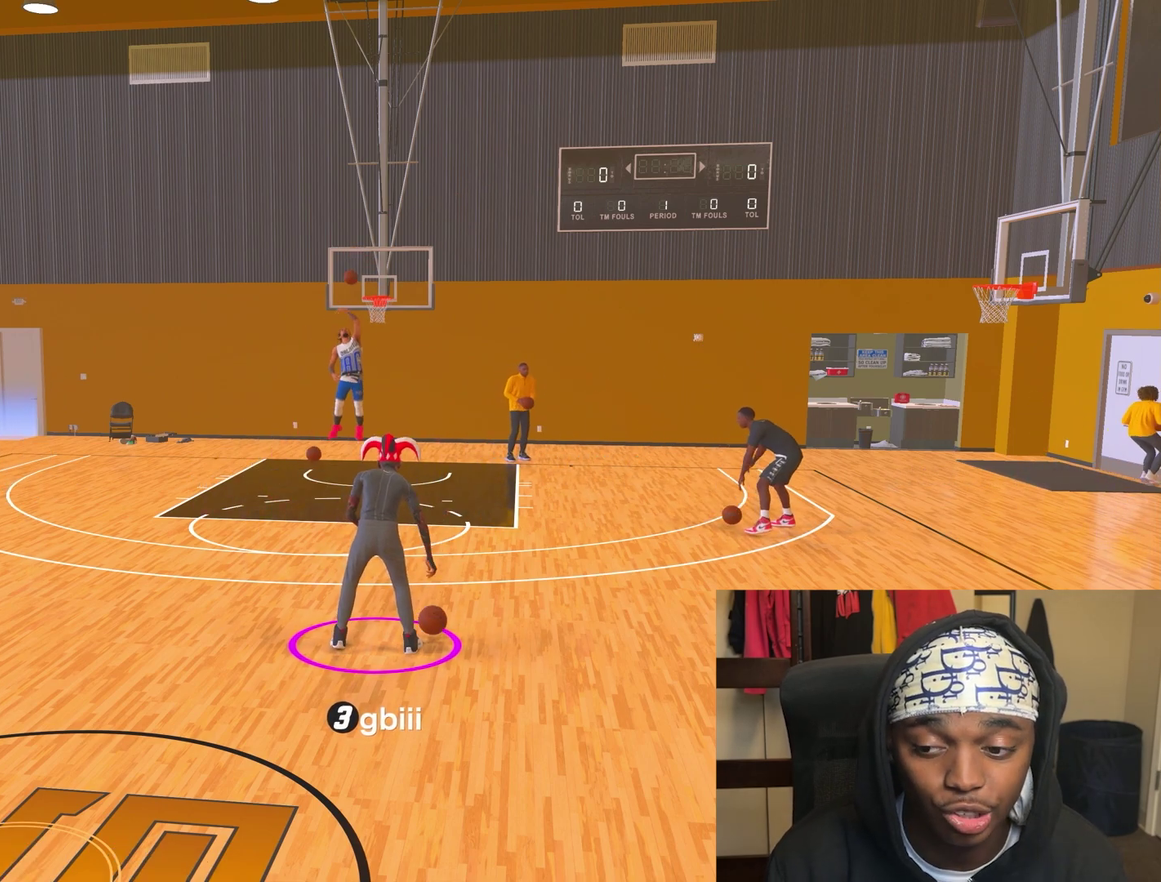
{"dt_ms": 500, "buttons": ["R2"], "left_stick": "center", "right_stick": "center", "events": []}
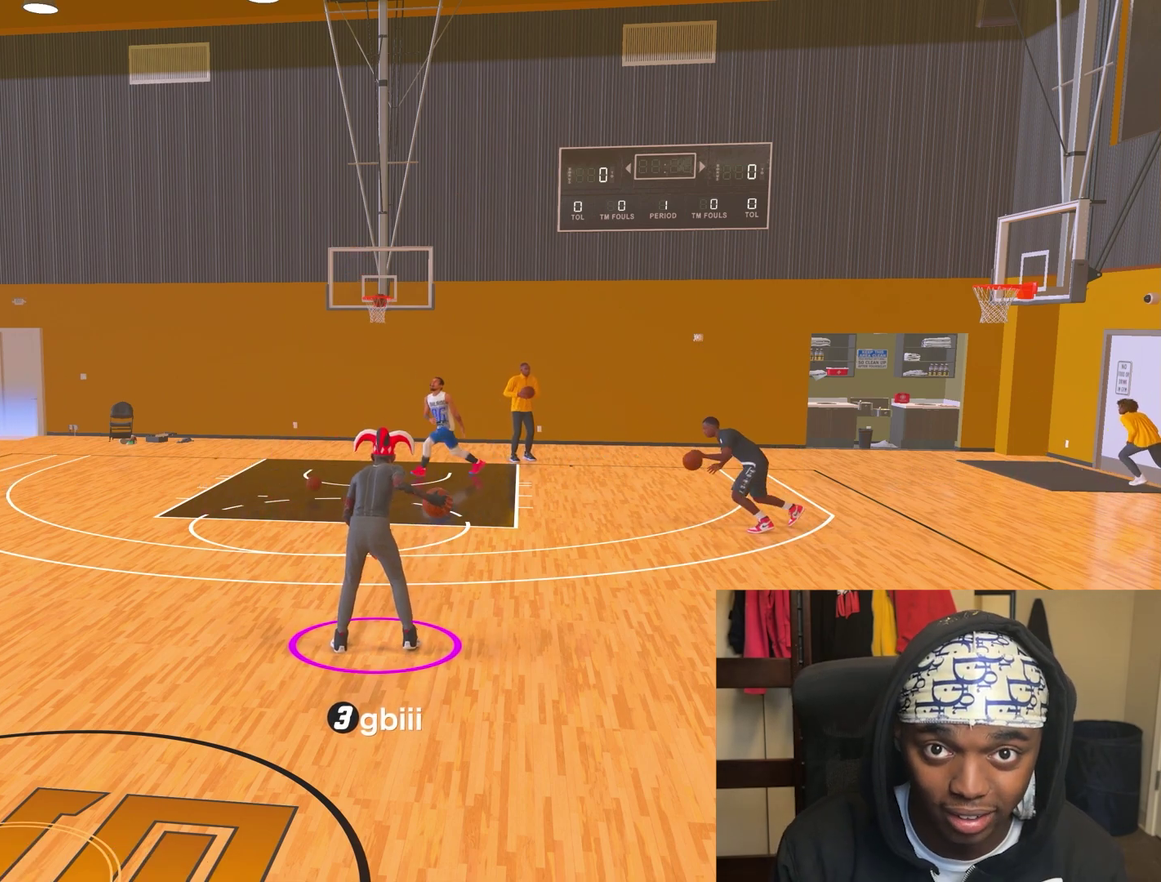
{"dt_ms": 500, "buttons": ["R2"], "left_stick": "center", "right_stick": "center", "events": []}
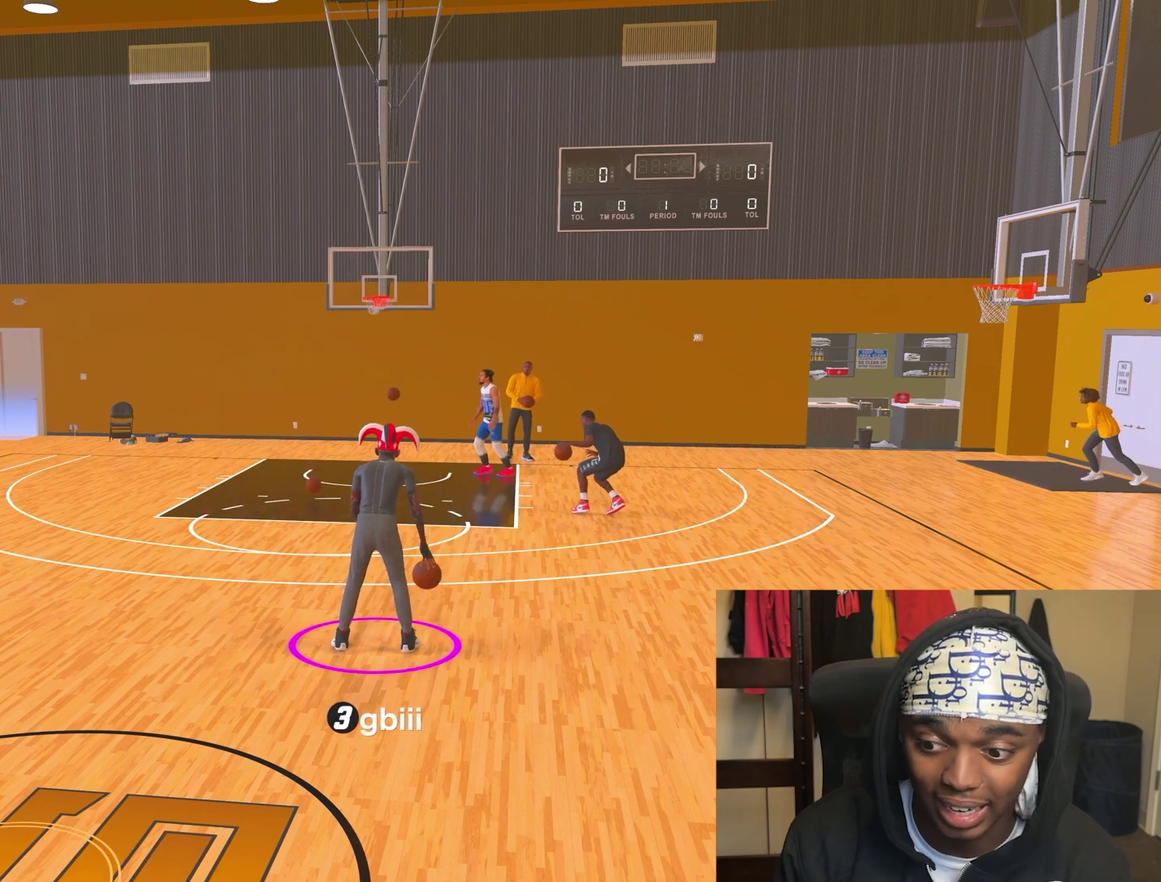
{"dt_ms": 500, "buttons": ["R2"], "left_stick": "center", "right_stick": "center", "events": []}
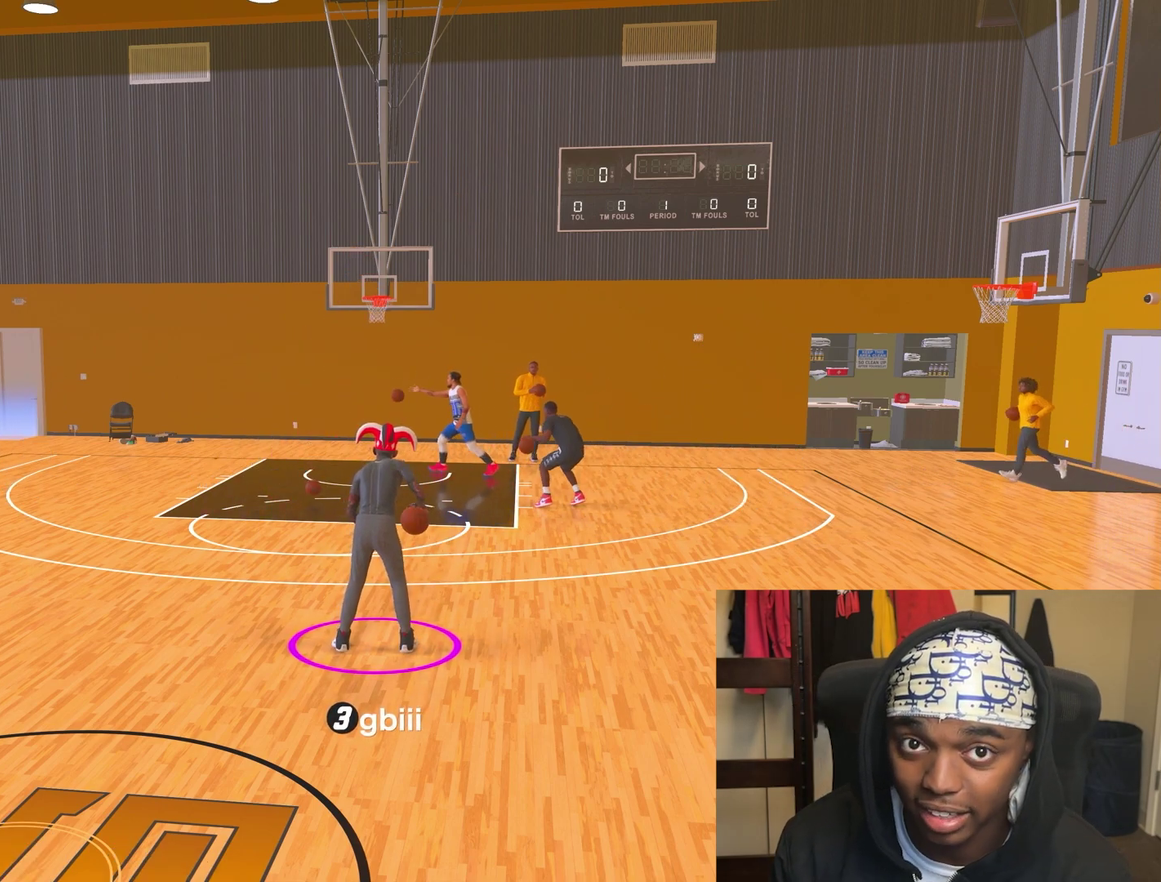
{"dt_ms": 500, "buttons": ["R2"], "left_stick": "center", "right_stick": "center", "events": []}
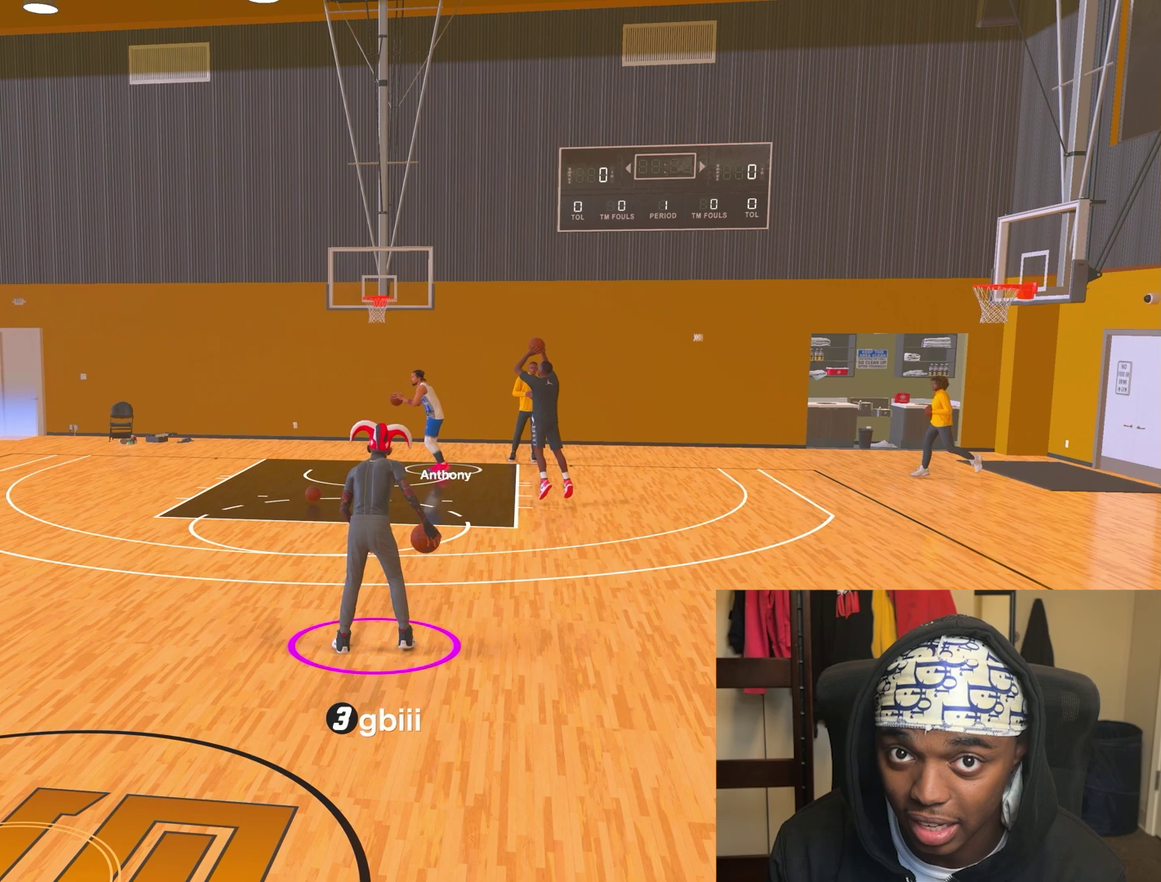
{"dt_ms": 500, "buttons": [], "left_stick": "center", "right_stick": "center", "events": [[200, "R2", "up"]]}